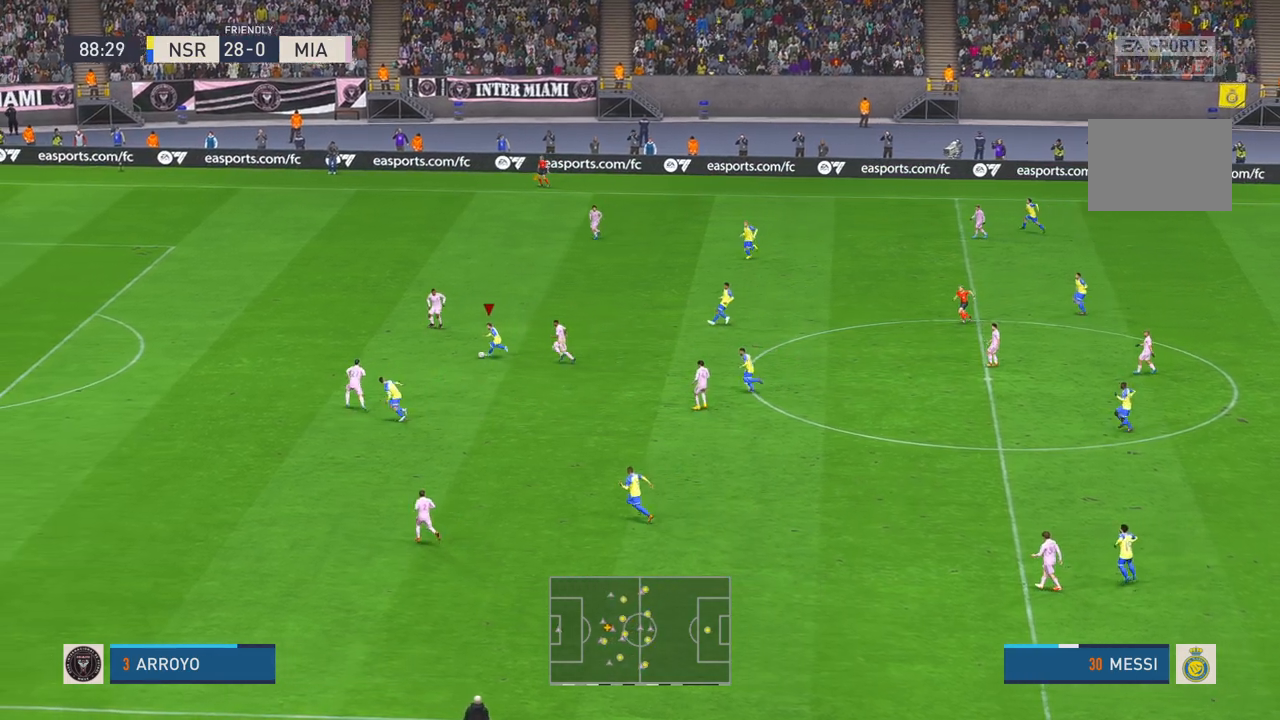
Gameplay with a controller (Xbox layout); each line is a JSON object with the inputs held at the frame after it. "events" lists button and stick changes between this image and that frame as [ms after this image, input, new state], when the widget could be followed in between. Not read: L3 R3 START.
{"buttons": ["R2"], "left_stick": "up-left", "right_stick": "center", "events": [[300, "left_stick", "up-left"]]}
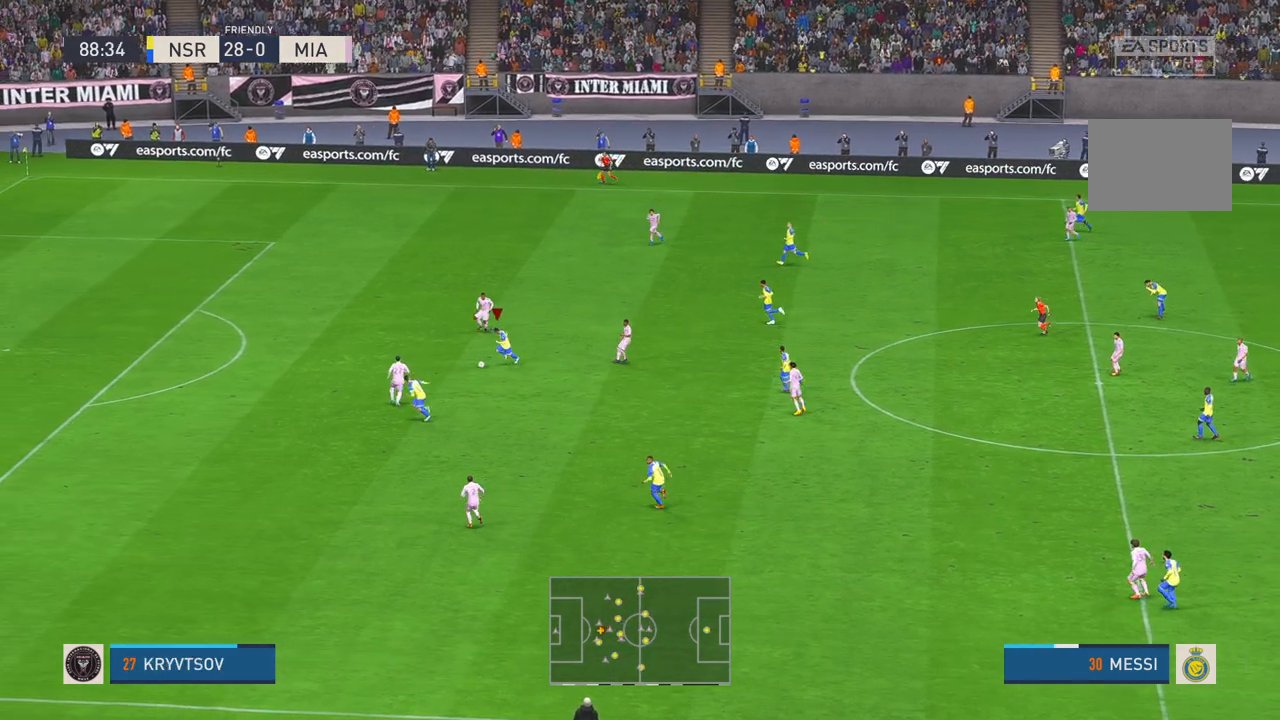
{"buttons": ["R2"], "left_stick": "up-left", "right_stick": "center", "events": []}
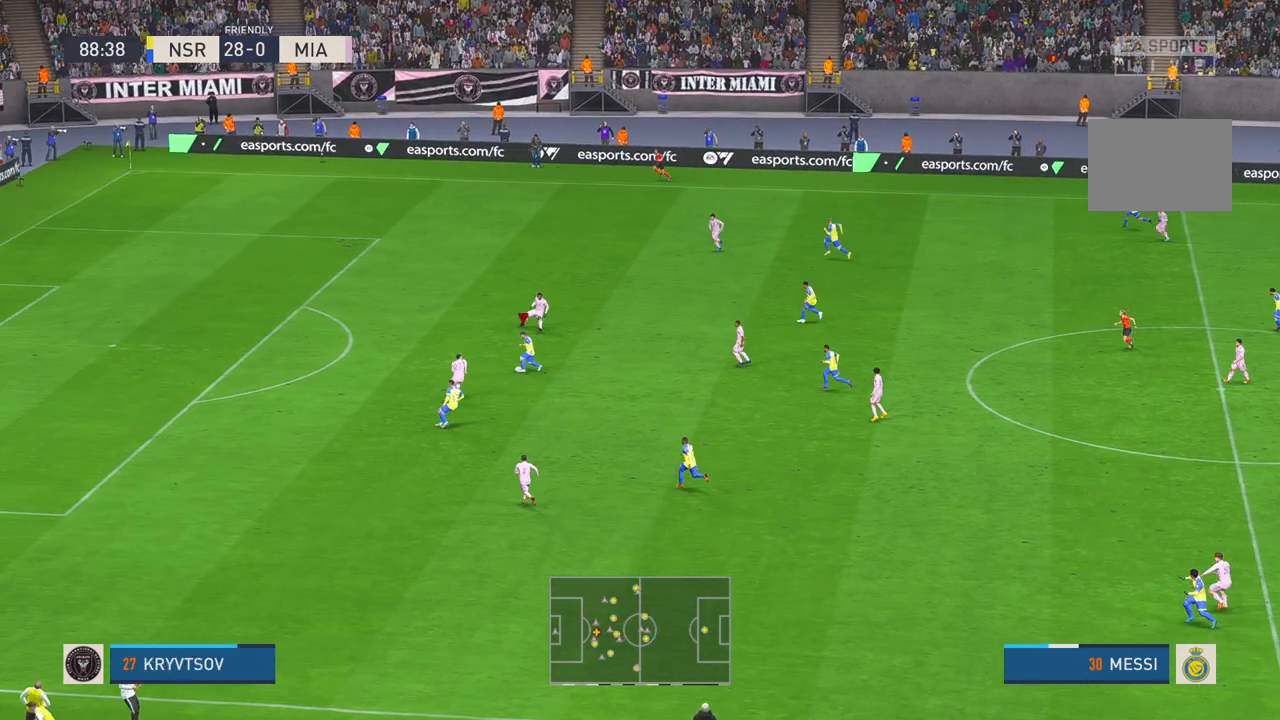
{"buttons": ["R2"], "left_stick": "left", "right_stick": "center", "events": [[117, "left_stick", "left"]]}
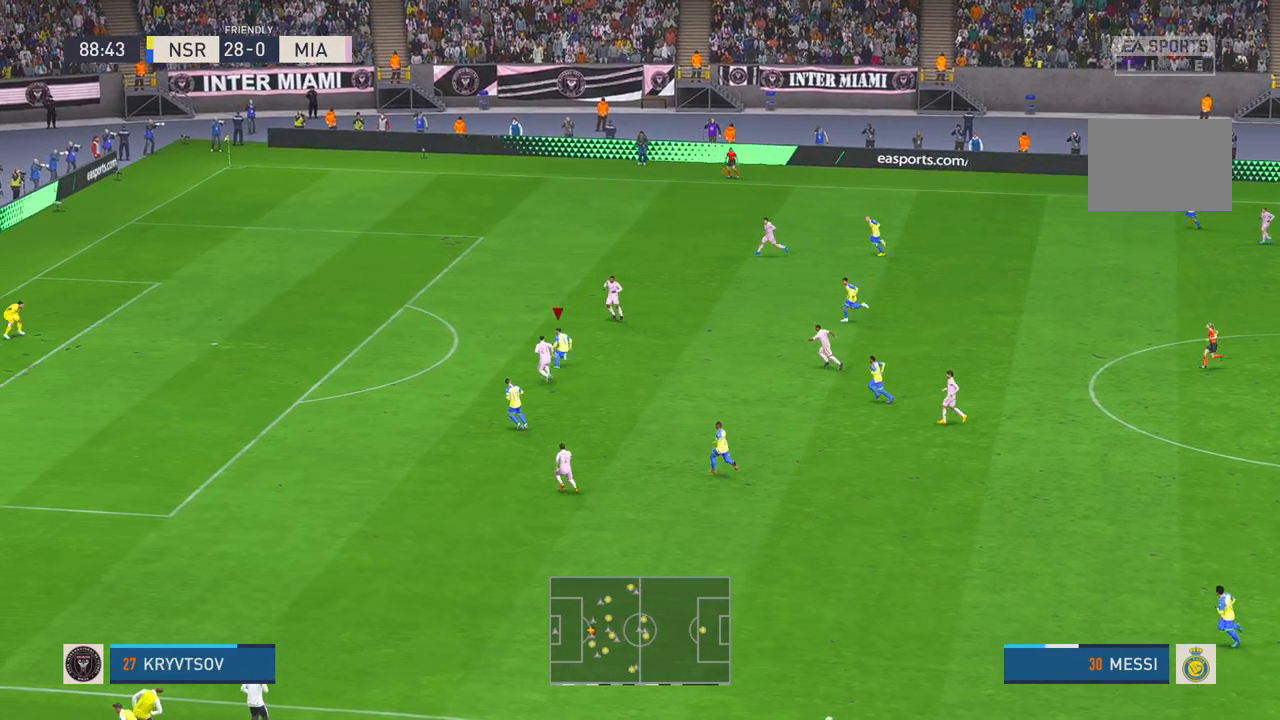
{"buttons": ["R2"], "left_stick": "left", "right_stick": "center", "events": []}
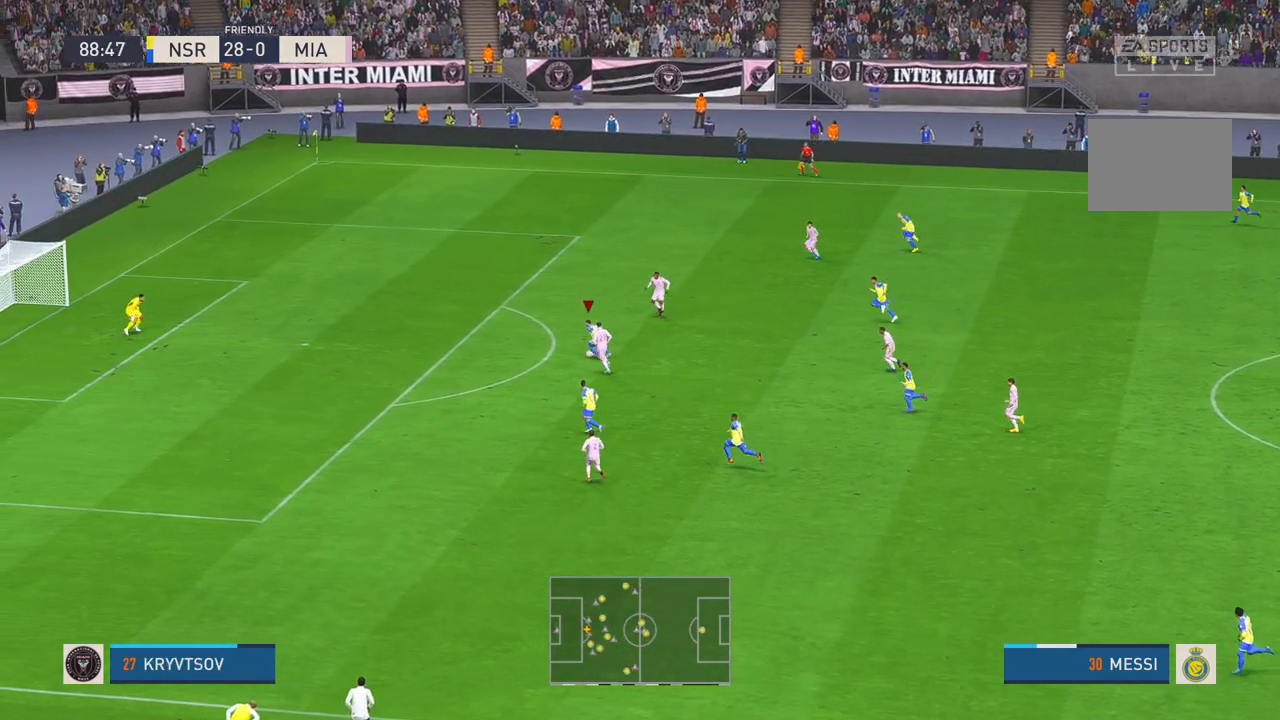
{"buttons": ["R2"], "left_stick": "left", "right_stick": "center", "events": []}
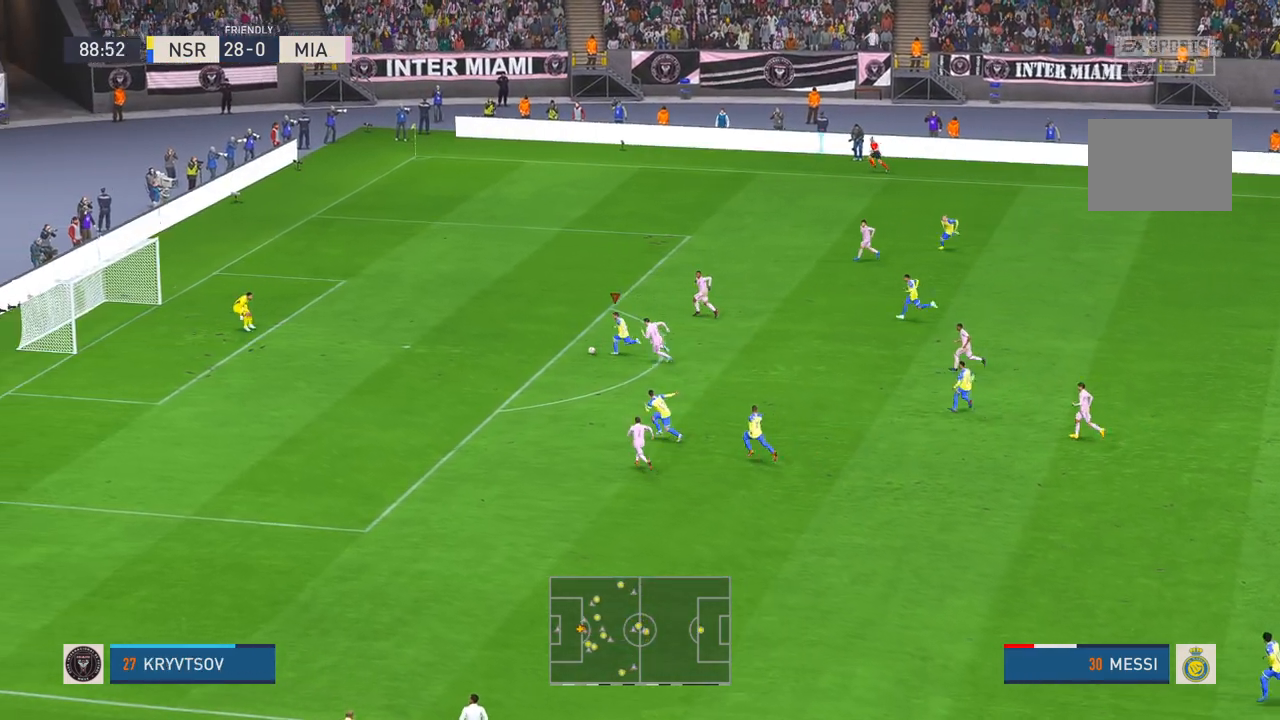
{"buttons": [], "left_stick": "left", "right_stick": "center", "events": [[50, "R2", "up"], [367, "R1", "down"], [467, "R1", "up"]]}
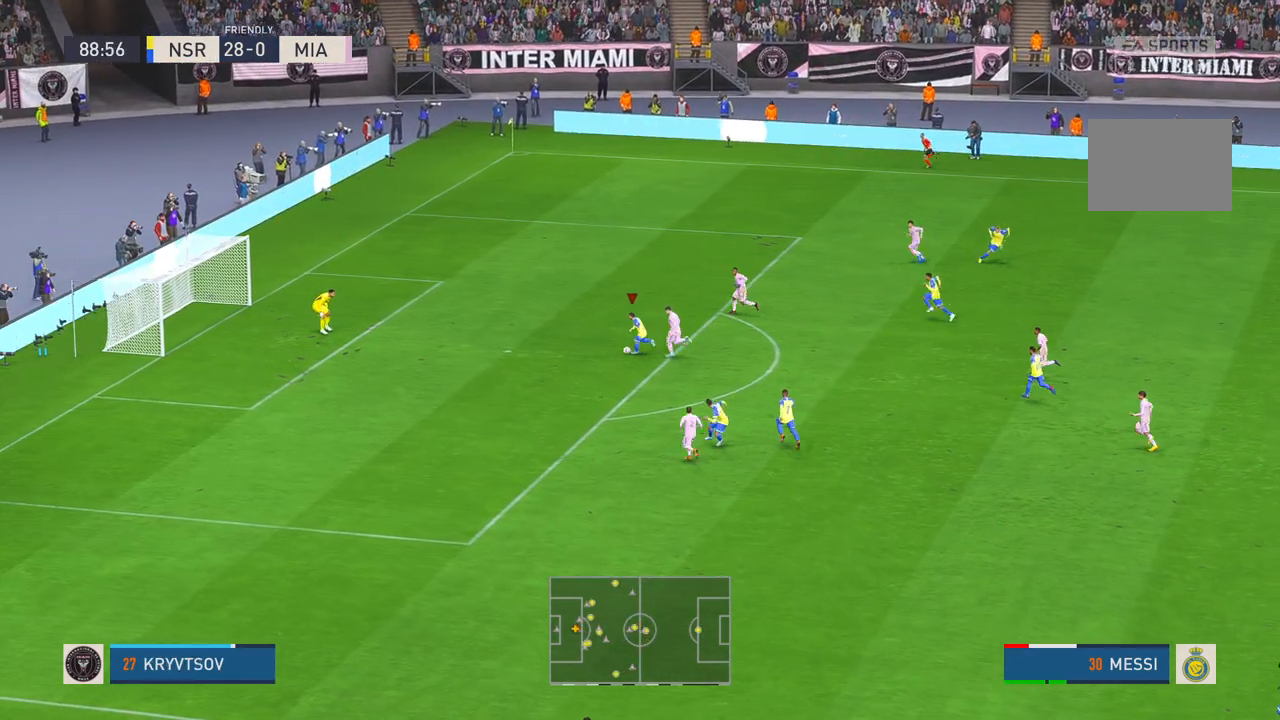
{"buttons": [], "left_stick": "left", "right_stick": "center", "events": []}
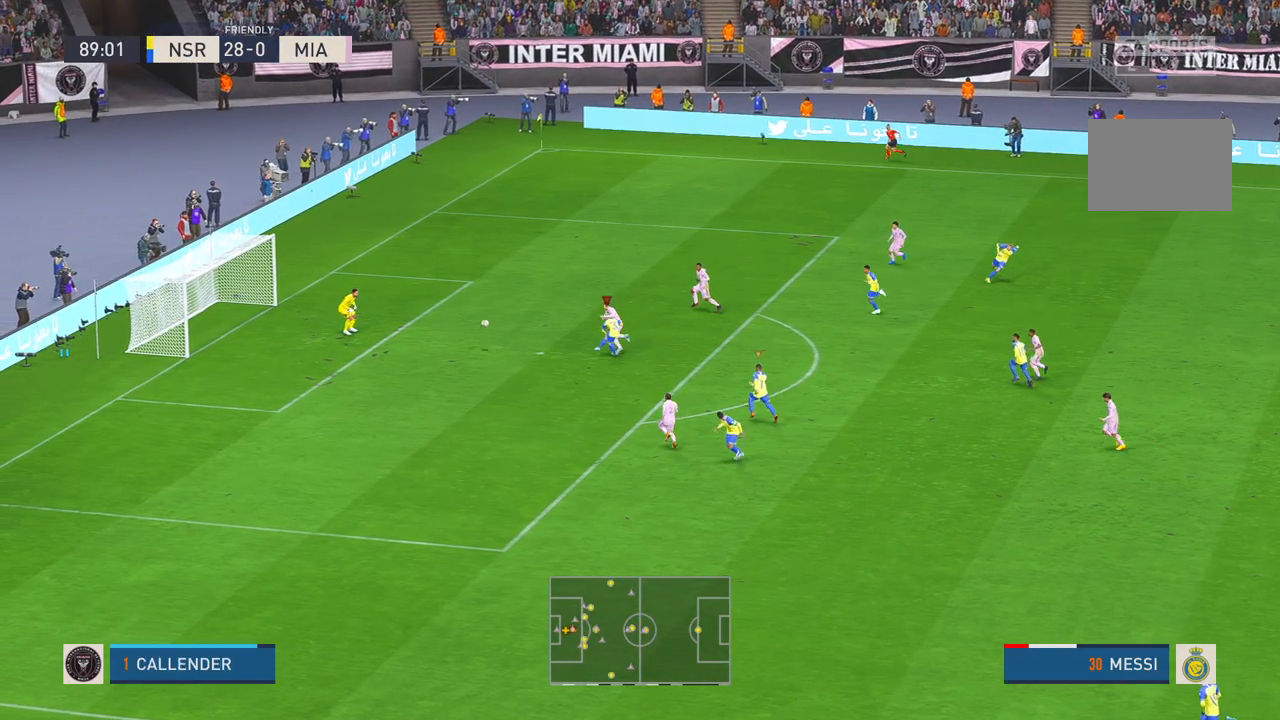
{"buttons": [], "left_stick": "up", "right_stick": "center", "events": [[300, "left_stick", "up-left"], [417, "left_stick", "up"]]}
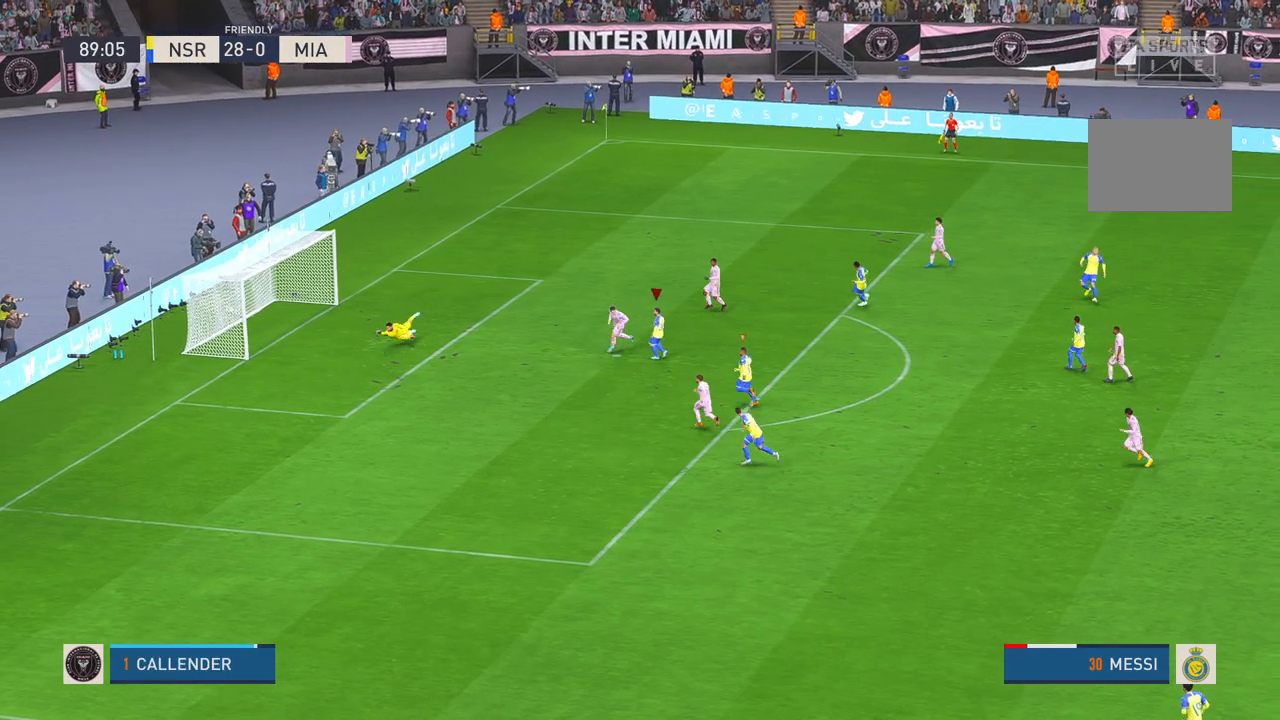
{"buttons": [], "left_stick": "up", "right_stick": "center", "events": []}
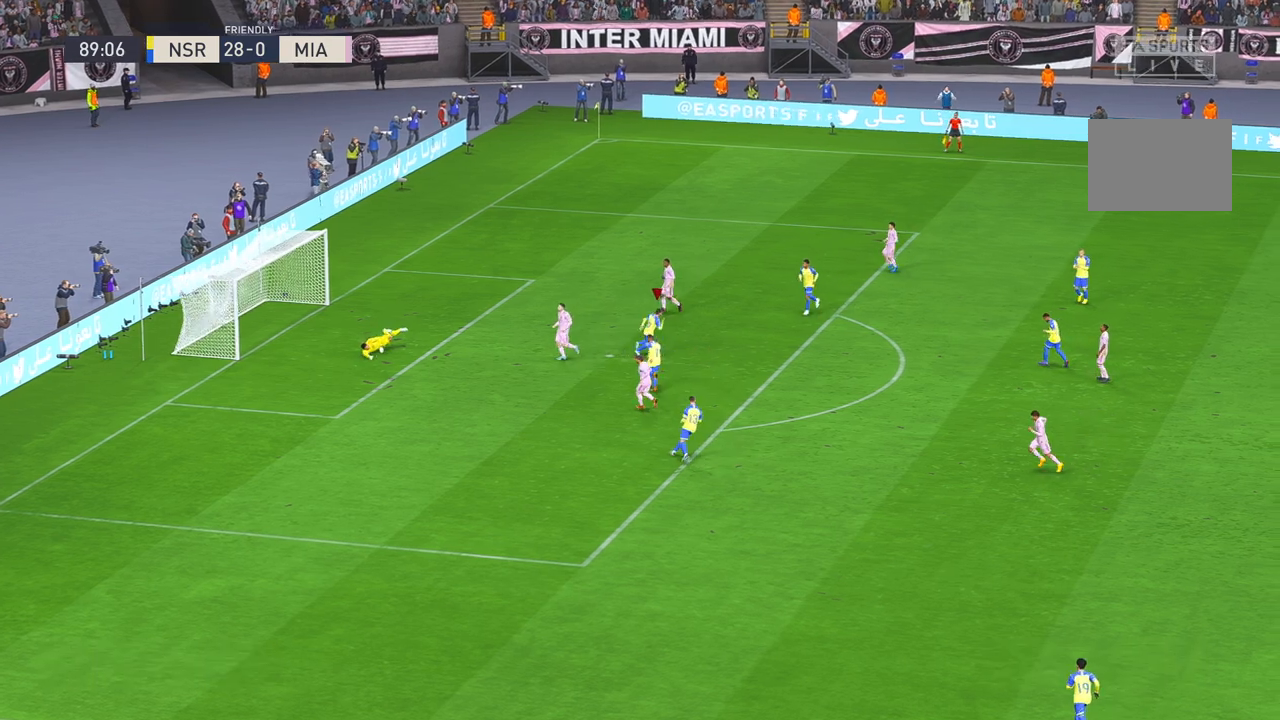
{"buttons": [], "left_stick": "up", "right_stick": "center", "events": []}
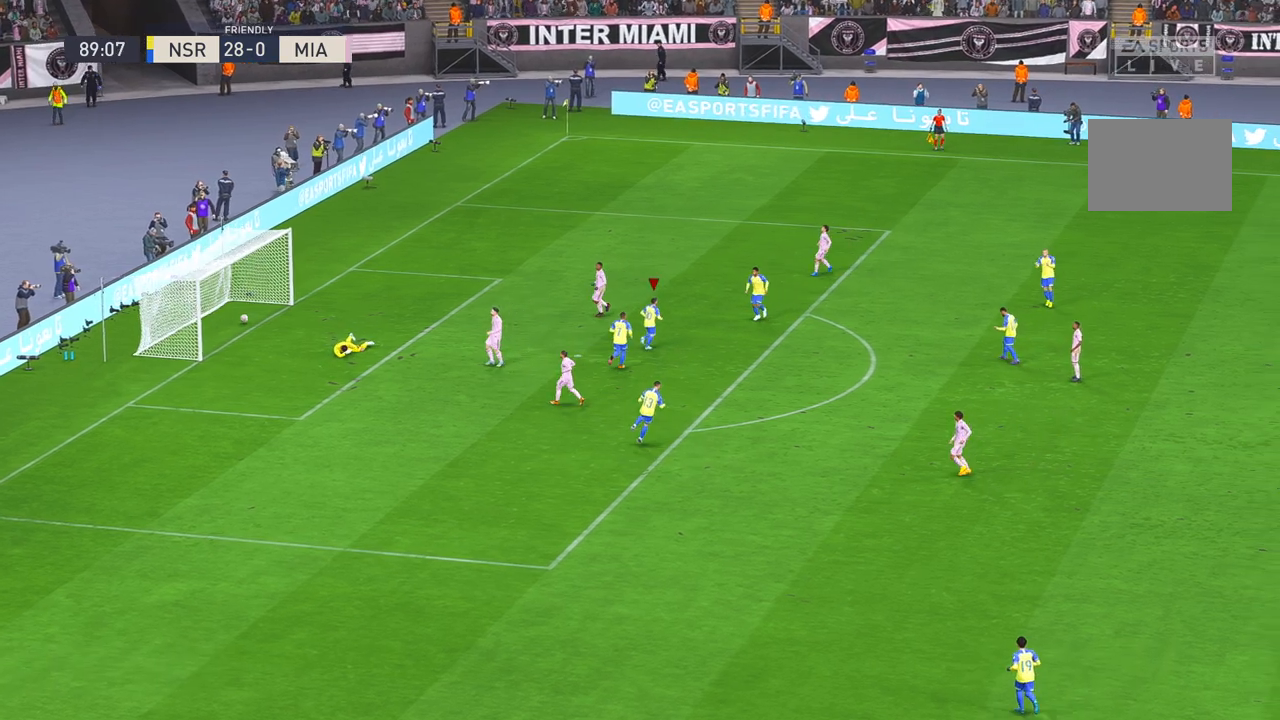
{"buttons": [], "left_stick": "up", "right_stick": "center", "events": []}
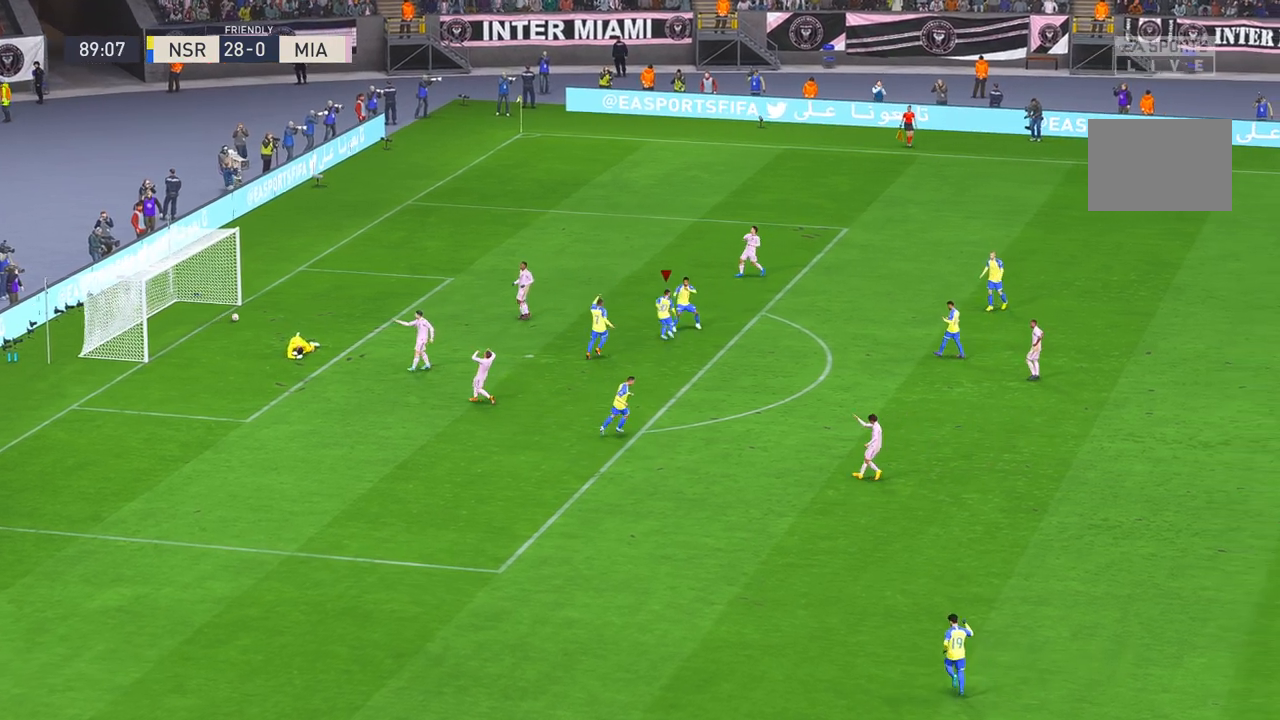
{"buttons": [], "left_stick": "center", "right_stick": "center", "events": [[17, "left_stick", "center"]]}
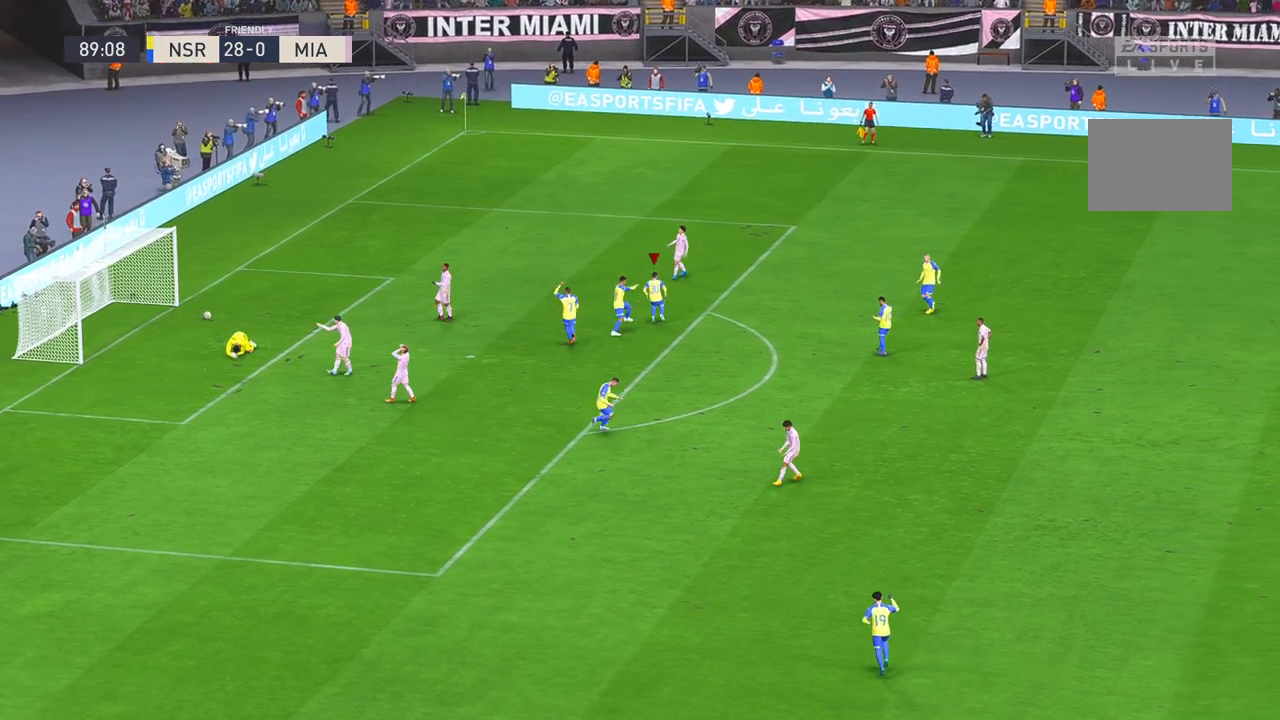
{"buttons": [], "left_stick": "center", "right_stick": "center", "events": []}
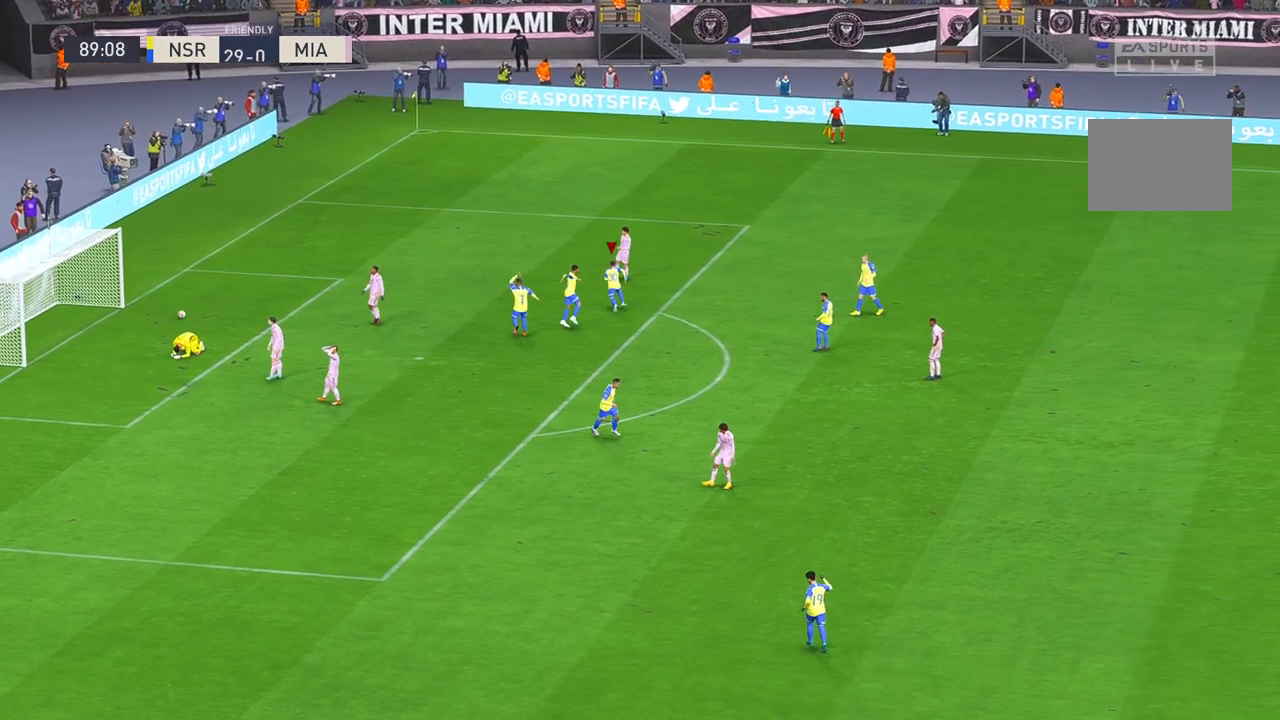
{"buttons": [], "left_stick": "center", "right_stick": "center", "events": [[83, "L2", "down"], [150, "L2", "up"]]}
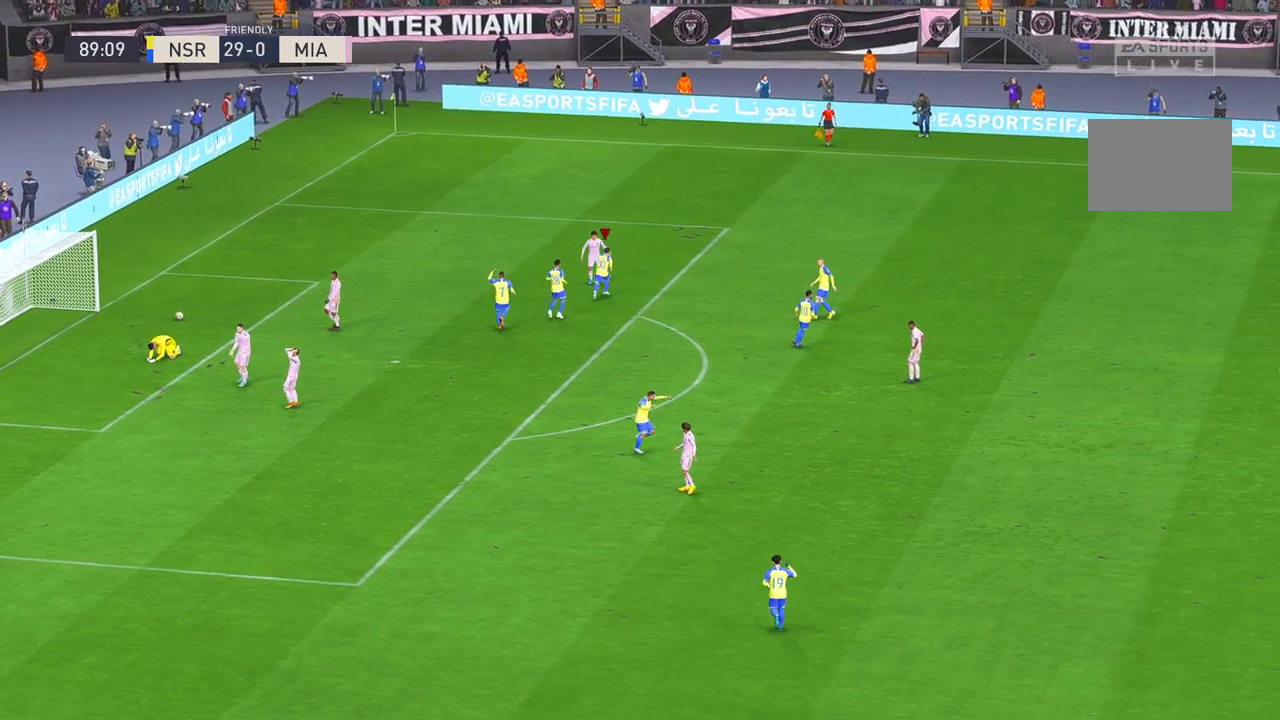
{"buttons": [], "left_stick": "center", "right_stick": "center", "events": []}
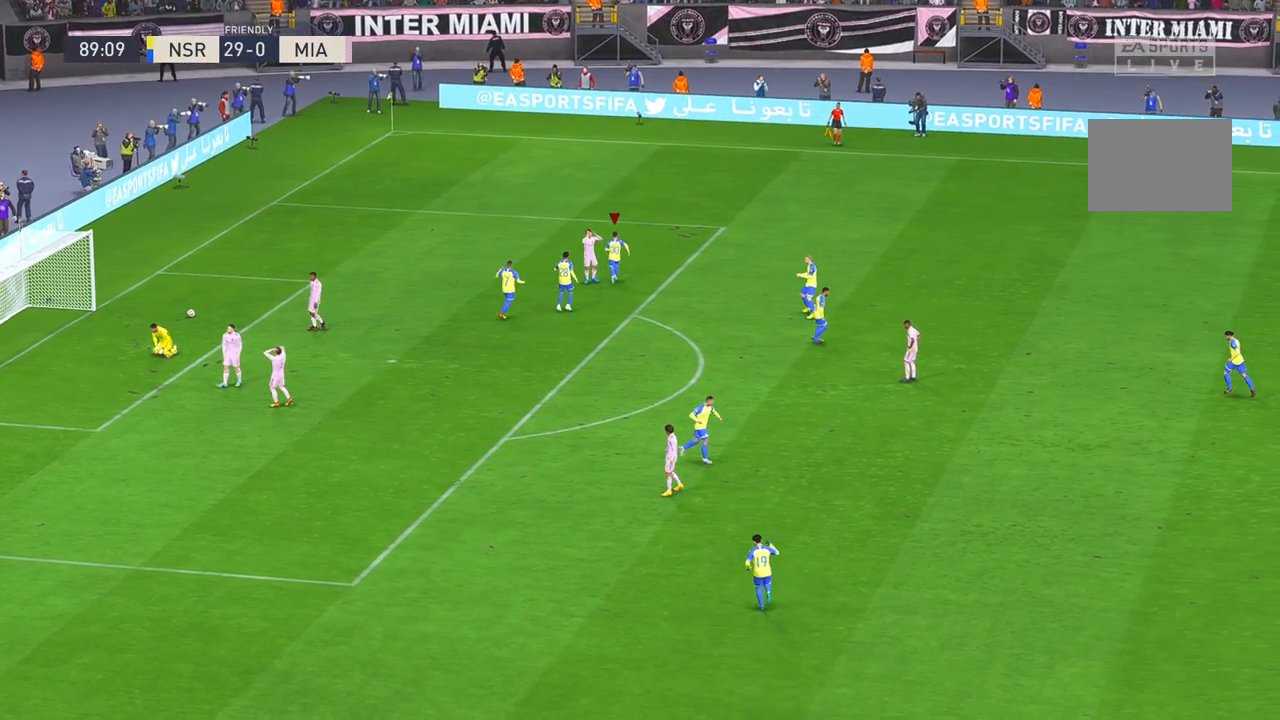
{"buttons": [], "left_stick": "center", "right_stick": "center", "events": []}
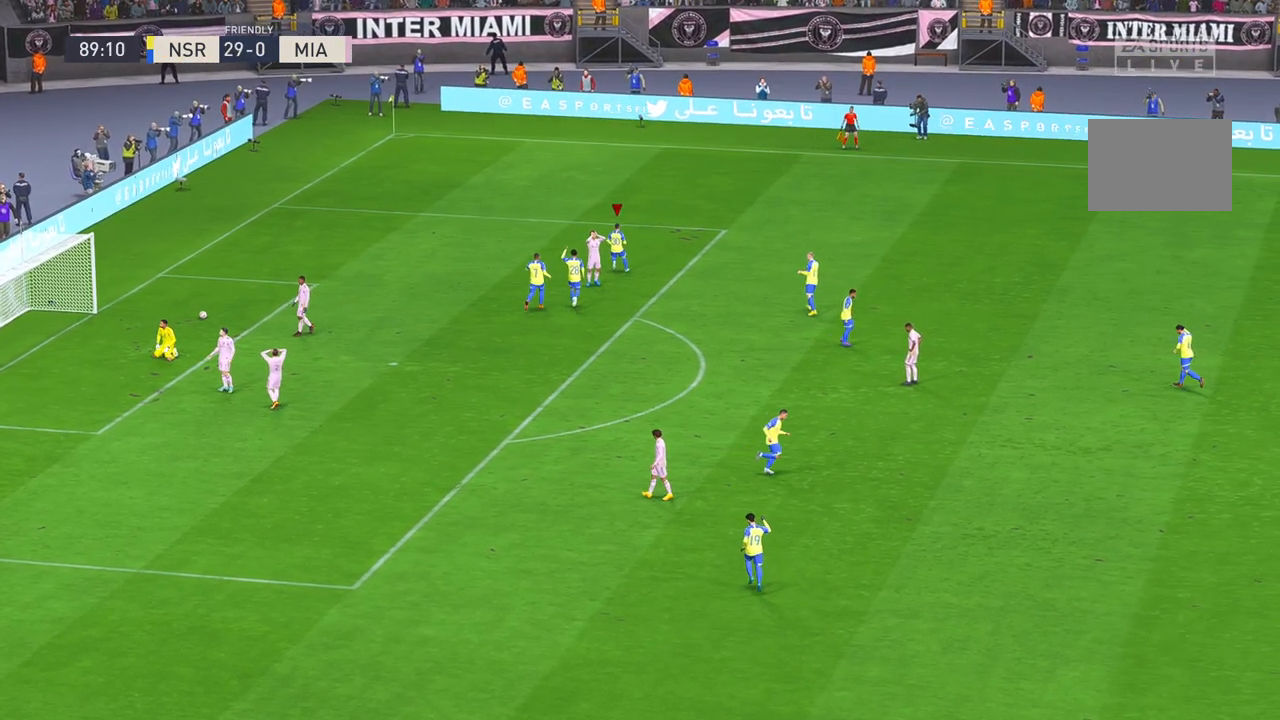
{"buttons": [], "left_stick": "center", "right_stick": "center", "events": [[167, "L1", "down"], [233, "L1", "up"]]}